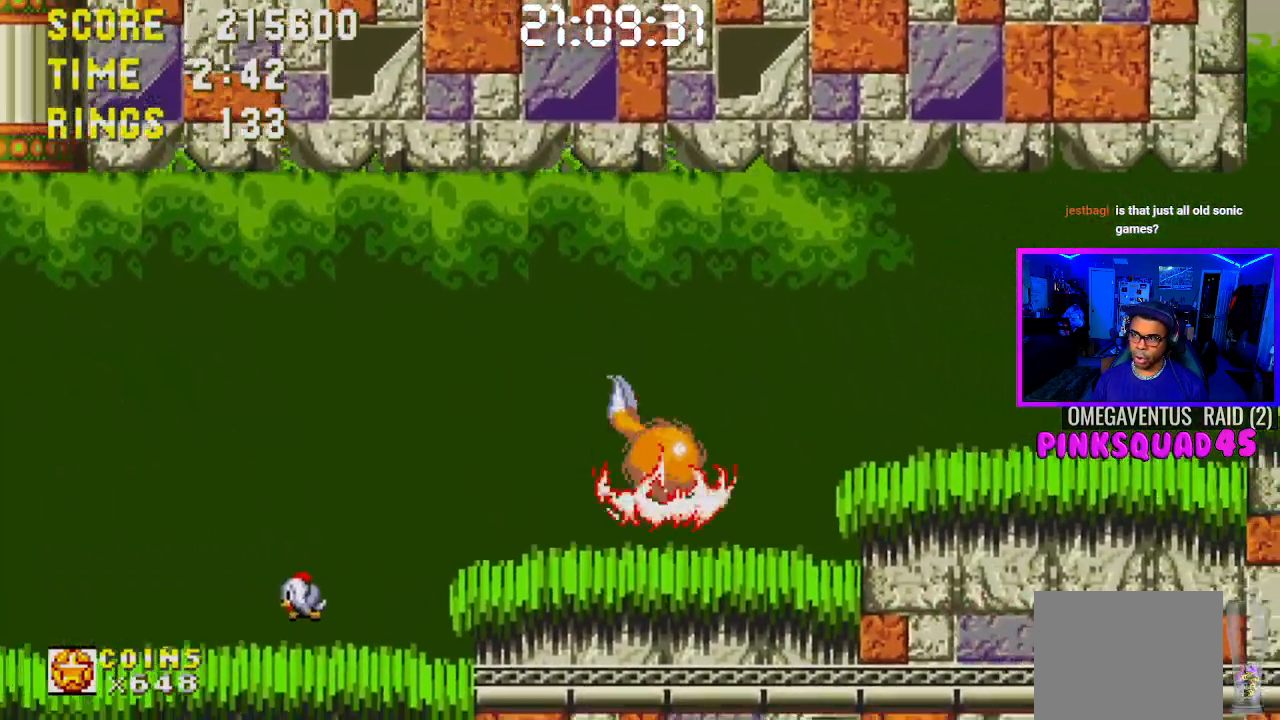
Gameplay with a controller (PlayStation layout); each line is a JSON object with the inputs held at the frame after it. "events" lists button and stick changes between this image and that frame as [ms after this image, input, new state], when the widget could be followed in between. Not read: L3.
{"buttons": ["DPAD_RIGHT"], "left_stick": "center", "right_stick": "center", "events": [[100, "CROSS", "down"], [300, "CROSS", "up"]]}
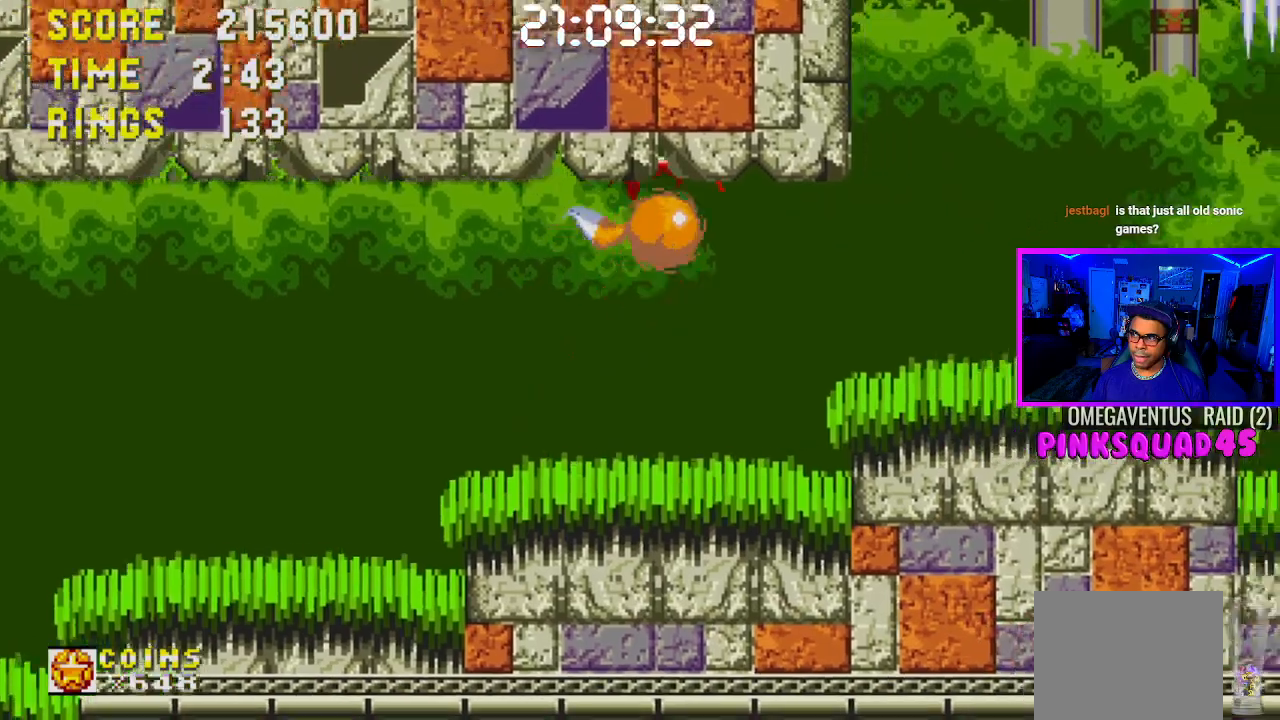
{"buttons": ["DPAD_RIGHT"], "left_stick": "center", "right_stick": "center", "events": []}
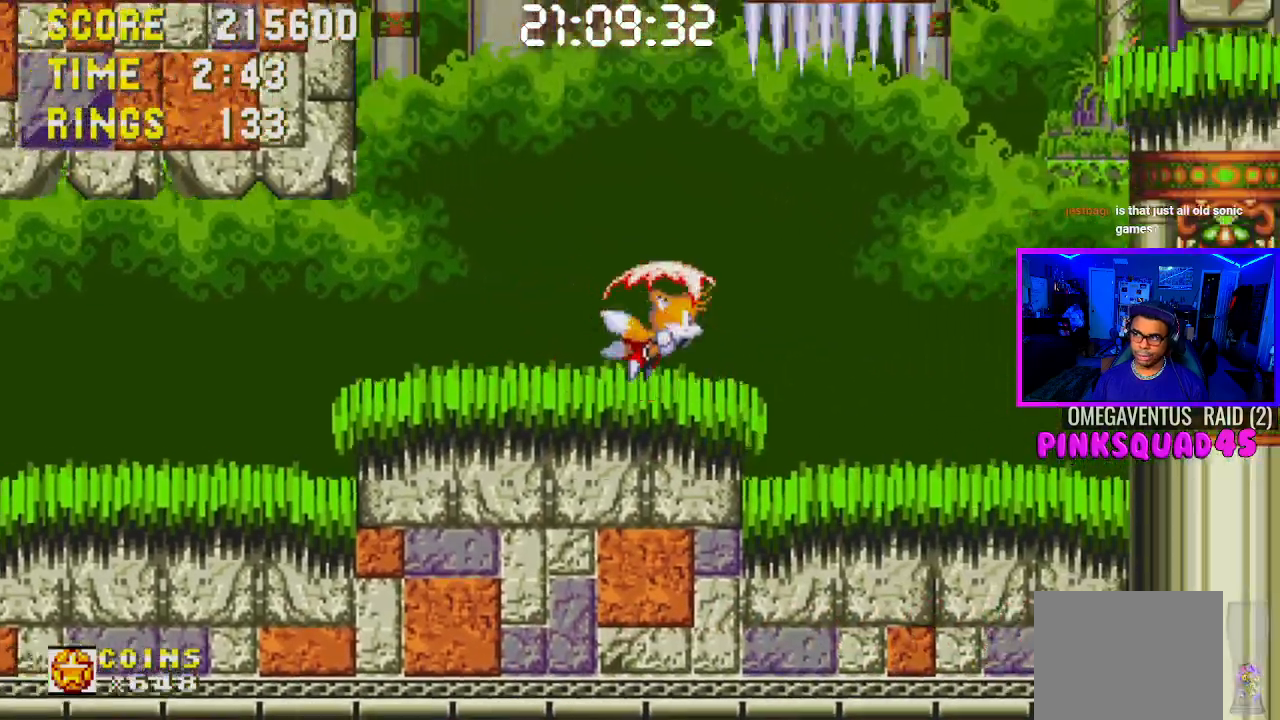
{"buttons": ["CROSS", "DPAD_RIGHT"], "left_stick": "center", "right_stick": "center", "events": [[417, "CROSS", "down"]]}
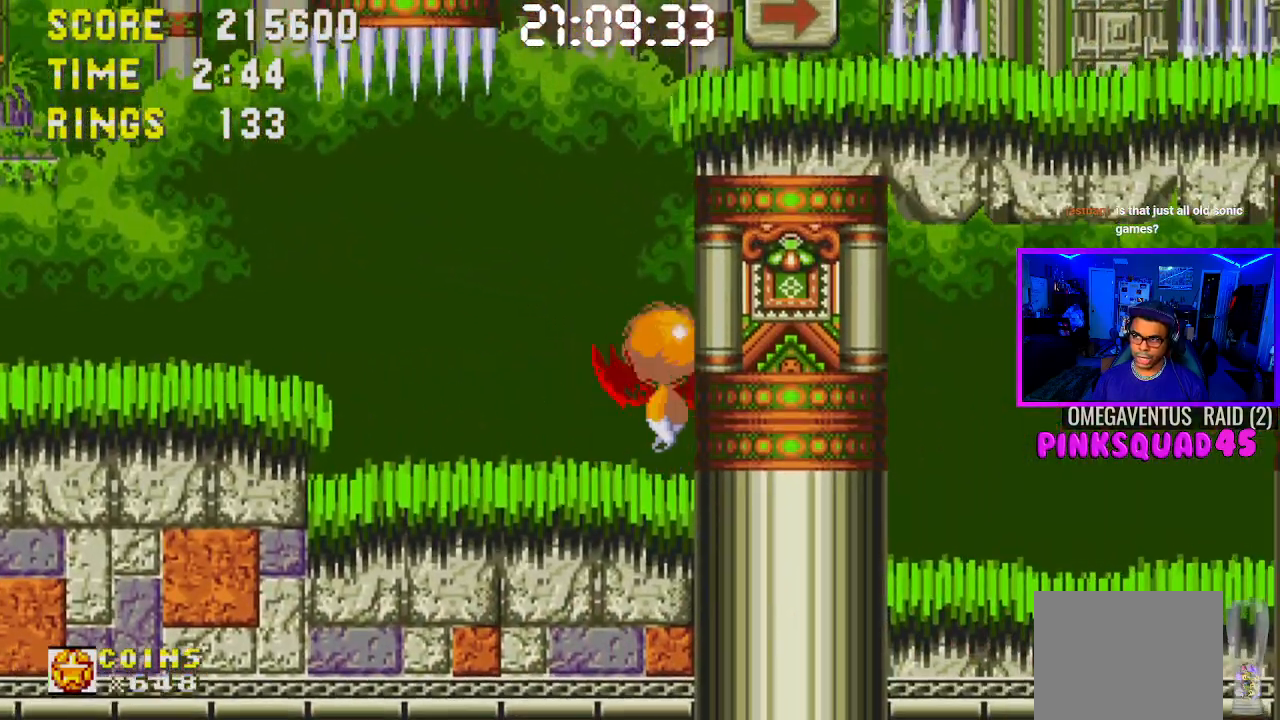
{"buttons": ["DPAD_RIGHT"], "left_stick": "center", "right_stick": "center", "events": [[117, "CROSS", "up"], [183, "CROSS", "down"], [333, "CROSS", "up"]]}
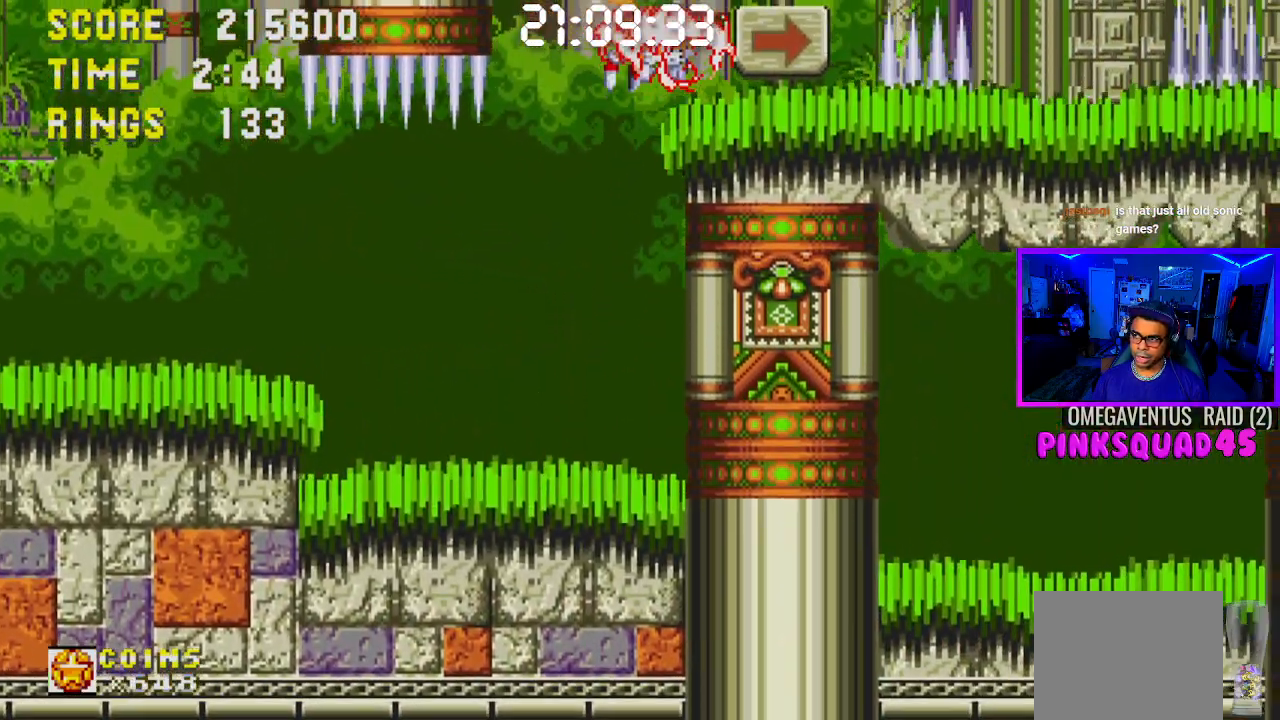
{"buttons": [], "left_stick": "center", "right_stick": "center", "events": [[483, "DPAD_RIGHT", "up"]]}
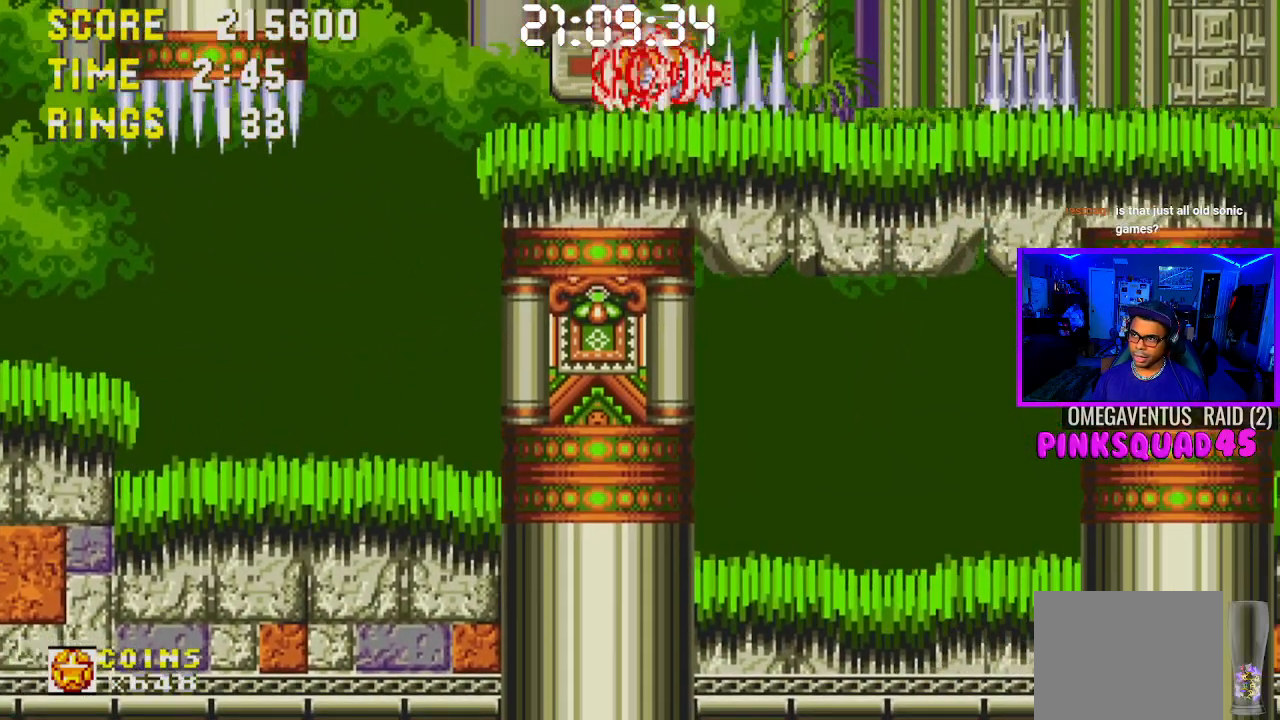
{"buttons": ["DPAD_LEFT"], "left_stick": "center", "right_stick": "center", "events": [[83, "DPAD_LEFT", "down"], [250, "DPAD_LEFT", "up"], [500, "DPAD_LEFT", "down"]]}
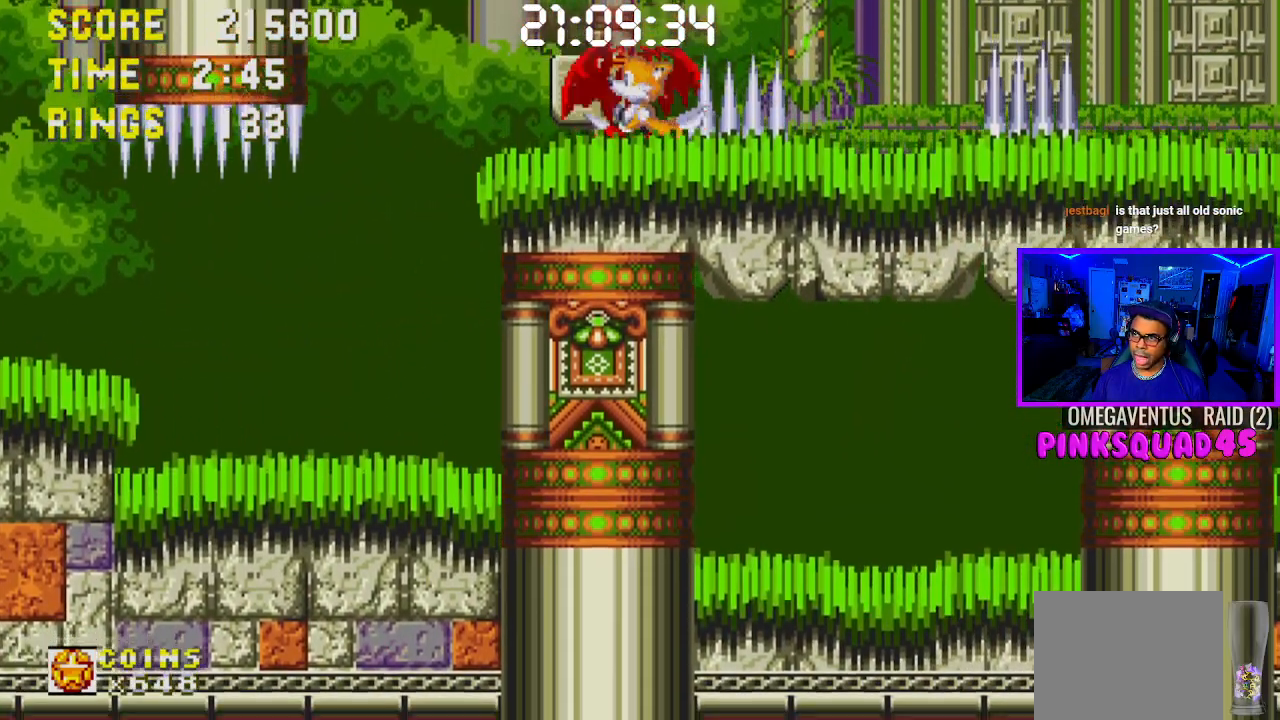
{"buttons": ["DPAD_RIGHT"], "left_stick": "center", "right_stick": "center", "events": [[450, "DPAD_LEFT", "up"], [500, "DPAD_RIGHT", "down"]]}
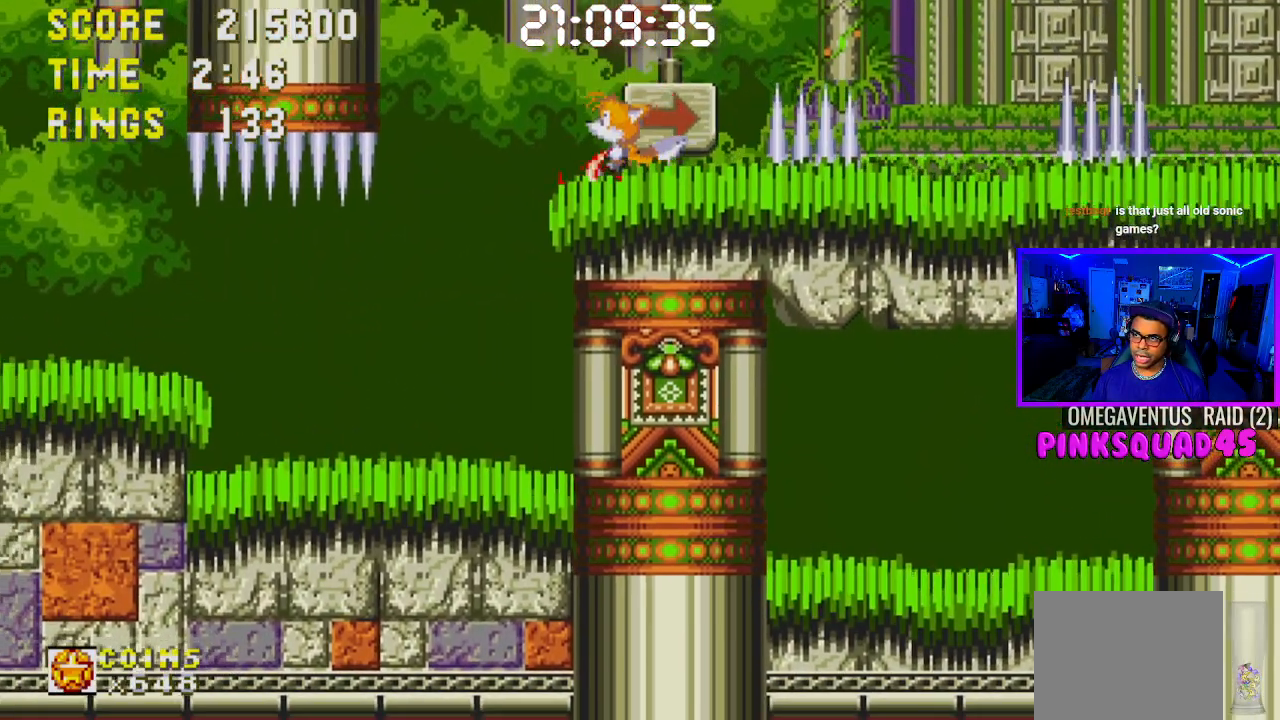
{"buttons": ["CROSS", "DPAD_RIGHT"], "left_stick": "center", "right_stick": "center", "events": [[433, "CROSS", "down"]]}
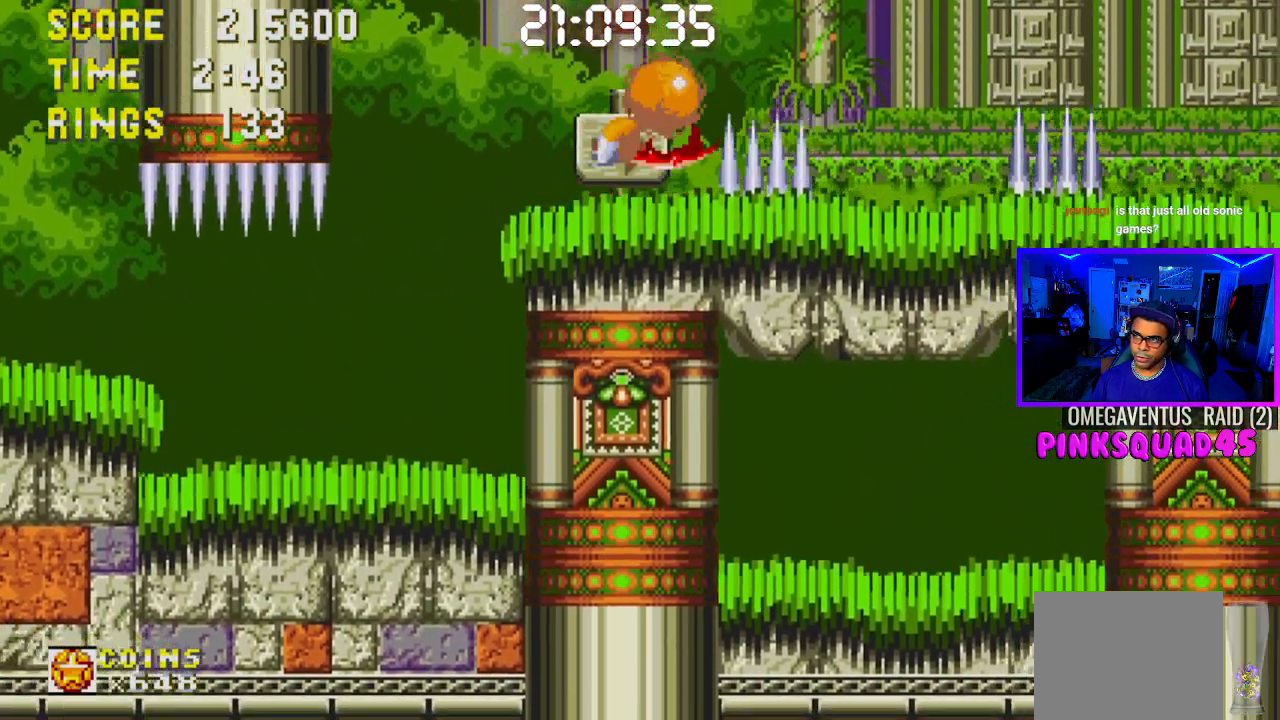
{"buttons": ["DPAD_LEFT"], "left_stick": "center", "right_stick": "center", "events": [[267, "CROSS", "up"], [300, "DPAD_RIGHT", "up"], [367, "DPAD_LEFT", "down"]]}
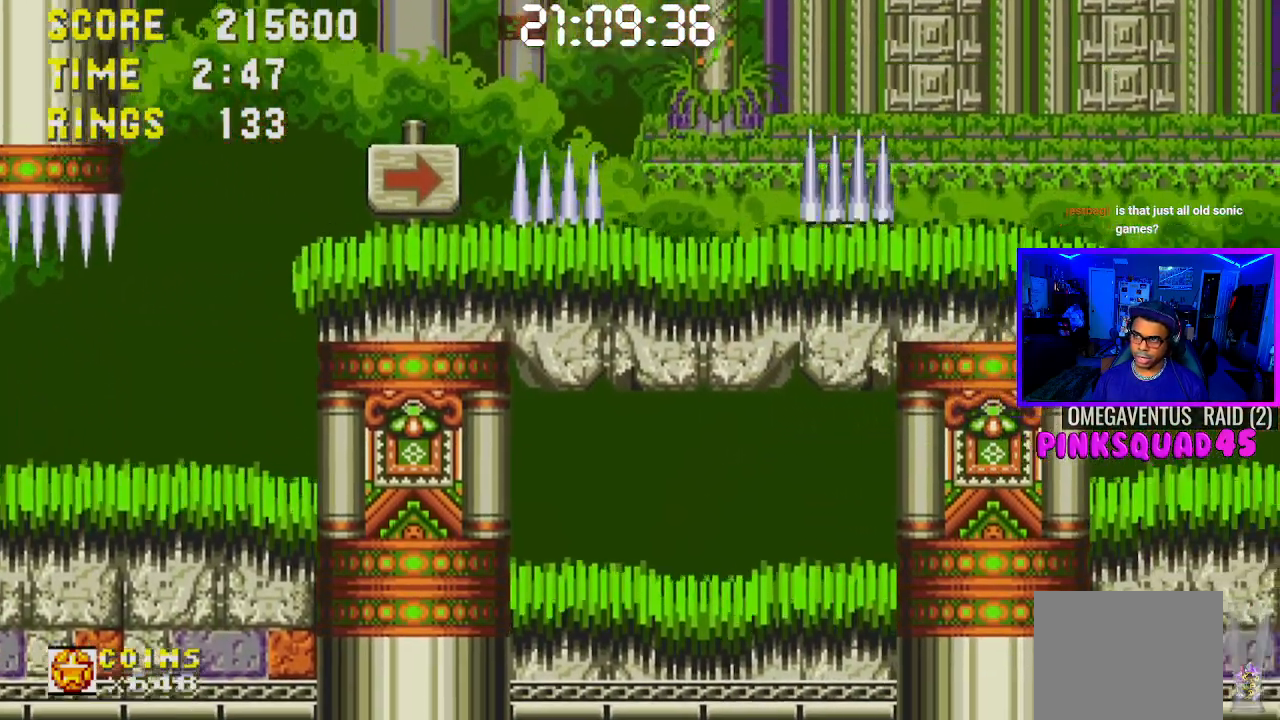
{"buttons": [], "left_stick": "center", "right_stick": "center", "events": [[100, "DPAD_LEFT", "up"]]}
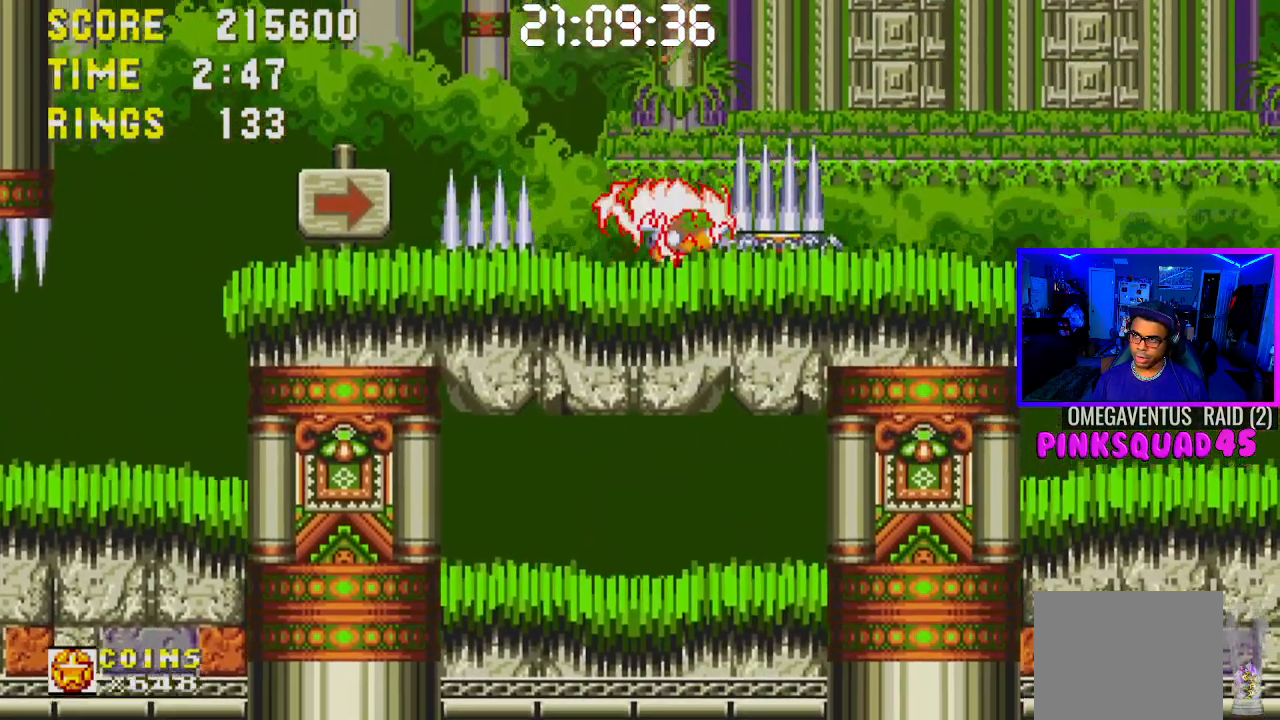
{"buttons": ["DPAD_RIGHT"], "left_stick": "center", "right_stick": "center", "events": [[67, "CROSS", "down"], [117, "DPAD_RIGHT", "down"], [333, "CROSS", "up"]]}
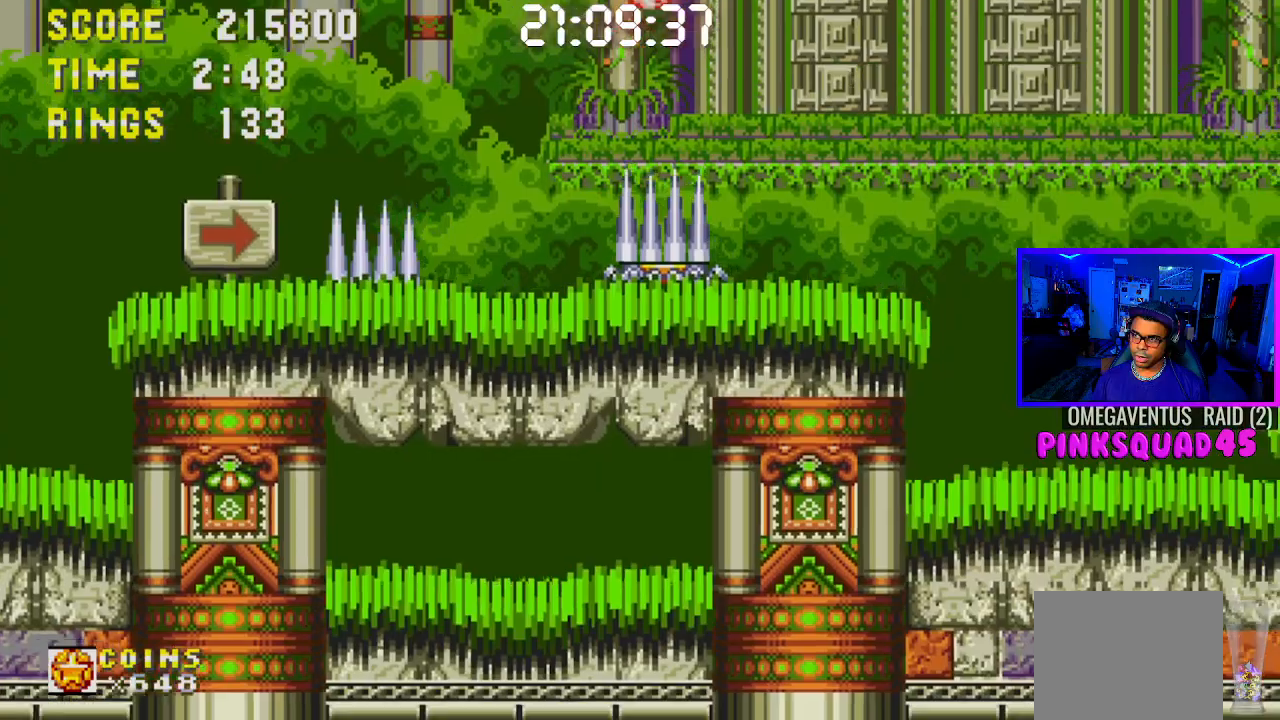
{"buttons": ["DPAD_RIGHT"], "left_stick": "center", "right_stick": "center", "events": []}
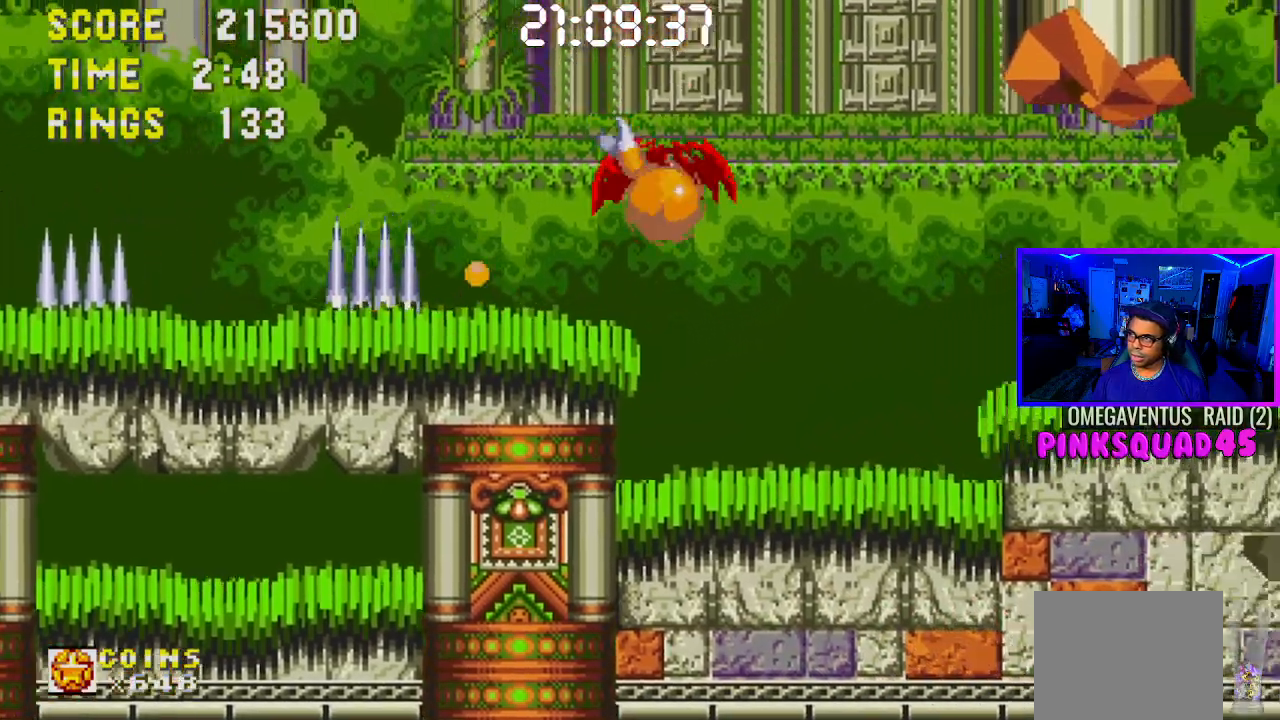
{"buttons": ["DPAD_RIGHT"], "left_stick": "center", "right_stick": "center", "events": [[267, "CROSS", "down"], [400, "CROSS", "up"]]}
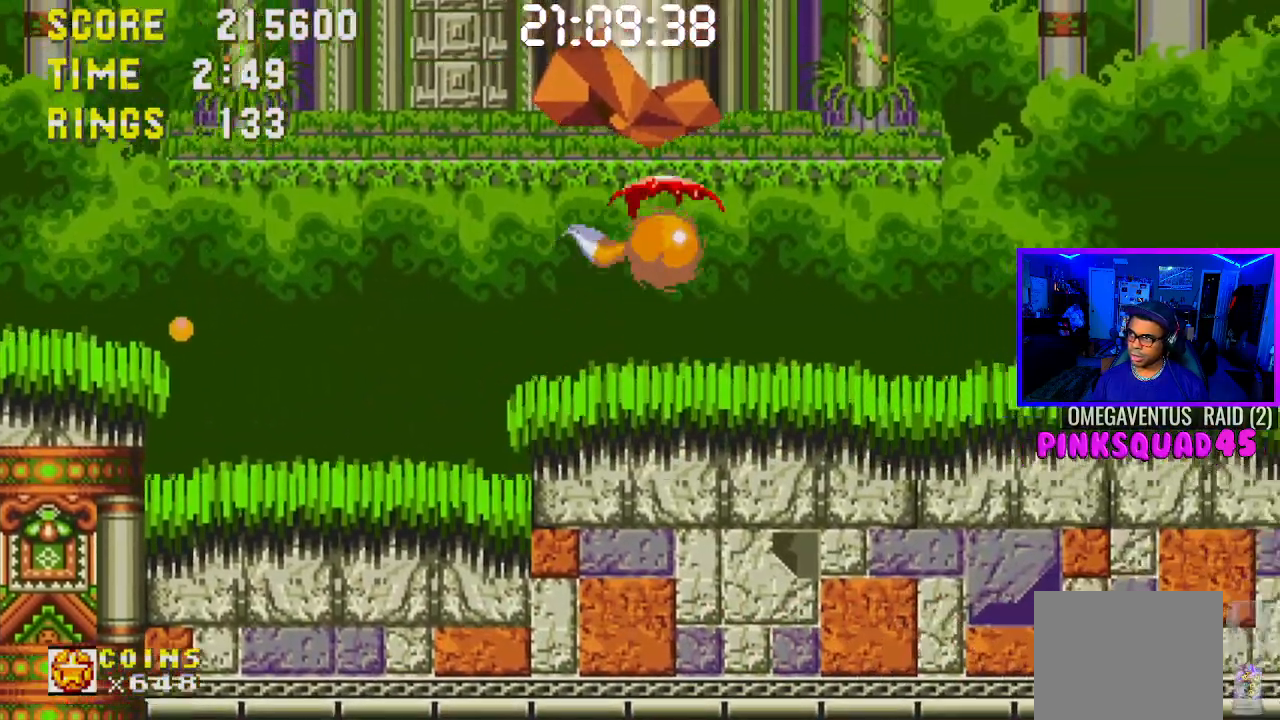
{"buttons": ["DPAD_RIGHT"], "left_stick": "center", "right_stick": "center", "events": [[167, "DPAD_RIGHT", "up"], [417, "DPAD_RIGHT", "down"]]}
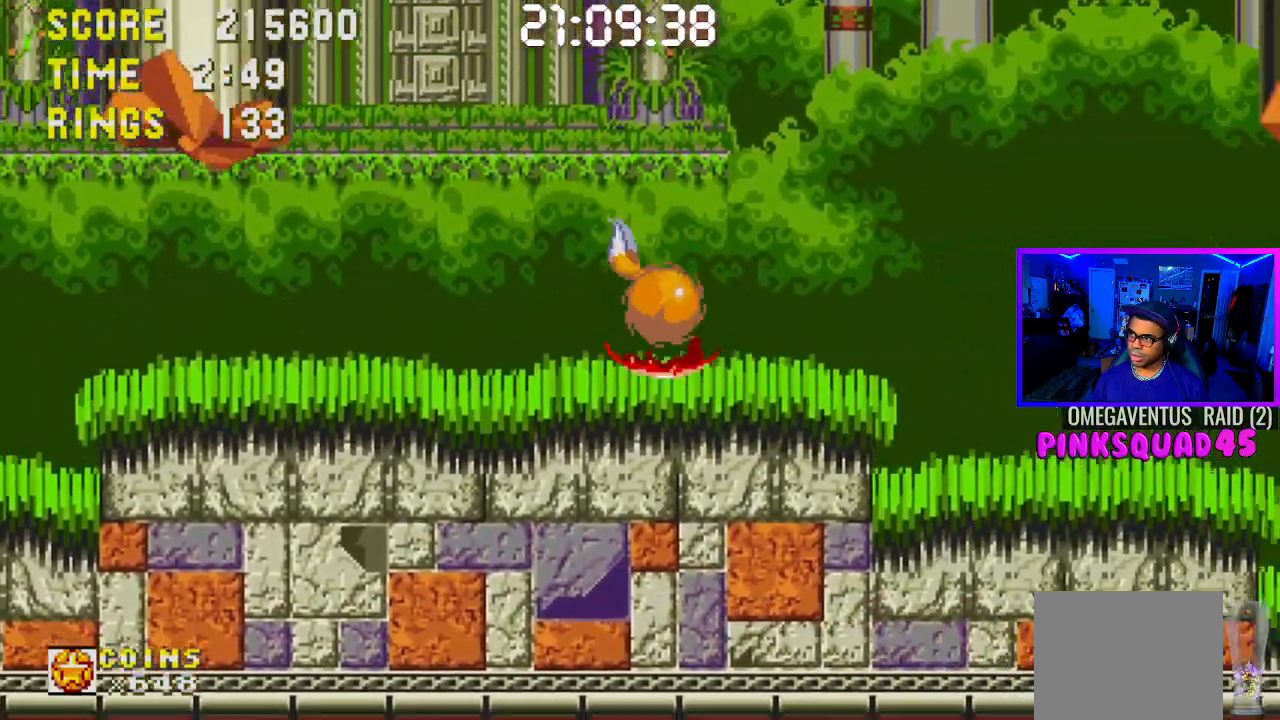
{"buttons": [], "left_stick": "center", "right_stick": "center", "events": [[150, "CROSS", "down"], [400, "CROSS", "up"], [450, "DPAD_RIGHT", "up"]]}
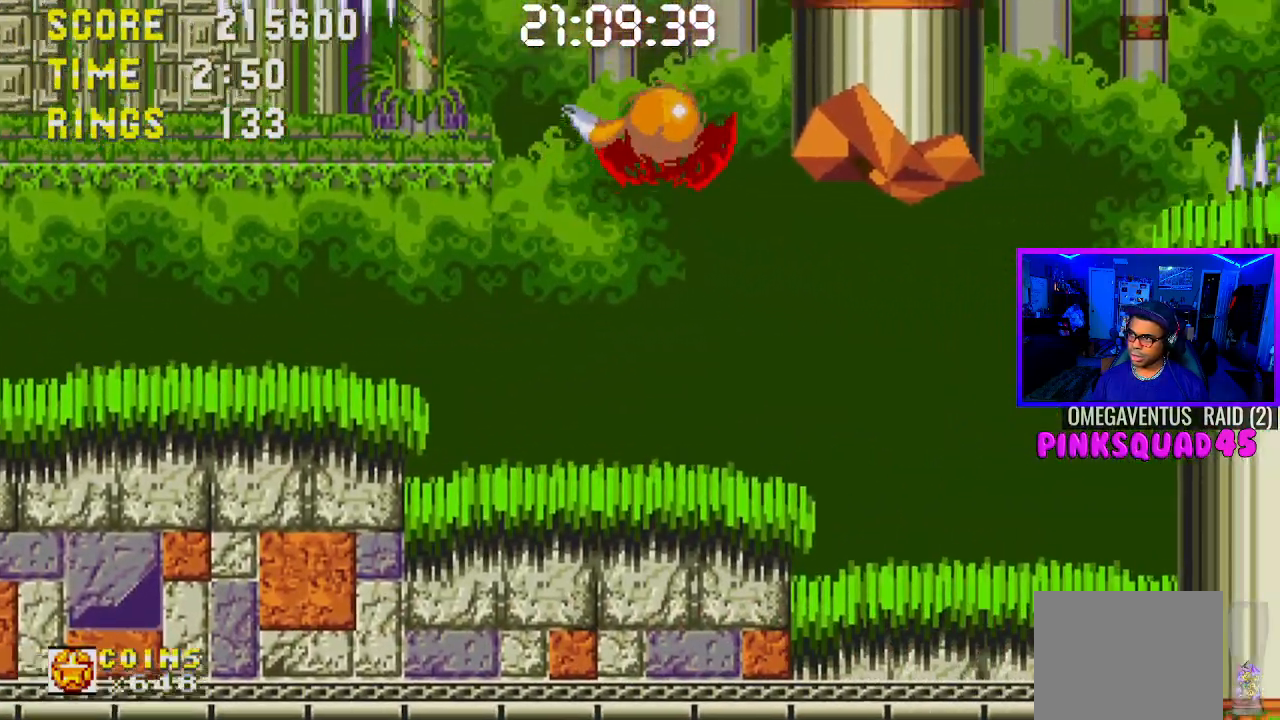
{"buttons": ["DPAD_RIGHT"], "left_stick": "center", "right_stick": "center", "events": [[50, "DPAD_LEFT", "down"], [200, "DPAD_LEFT", "up"], [200, "DPAD_UP", "down"], [233, "DPAD_RIGHT", "down"], [233, "DPAD_UP", "up"]]}
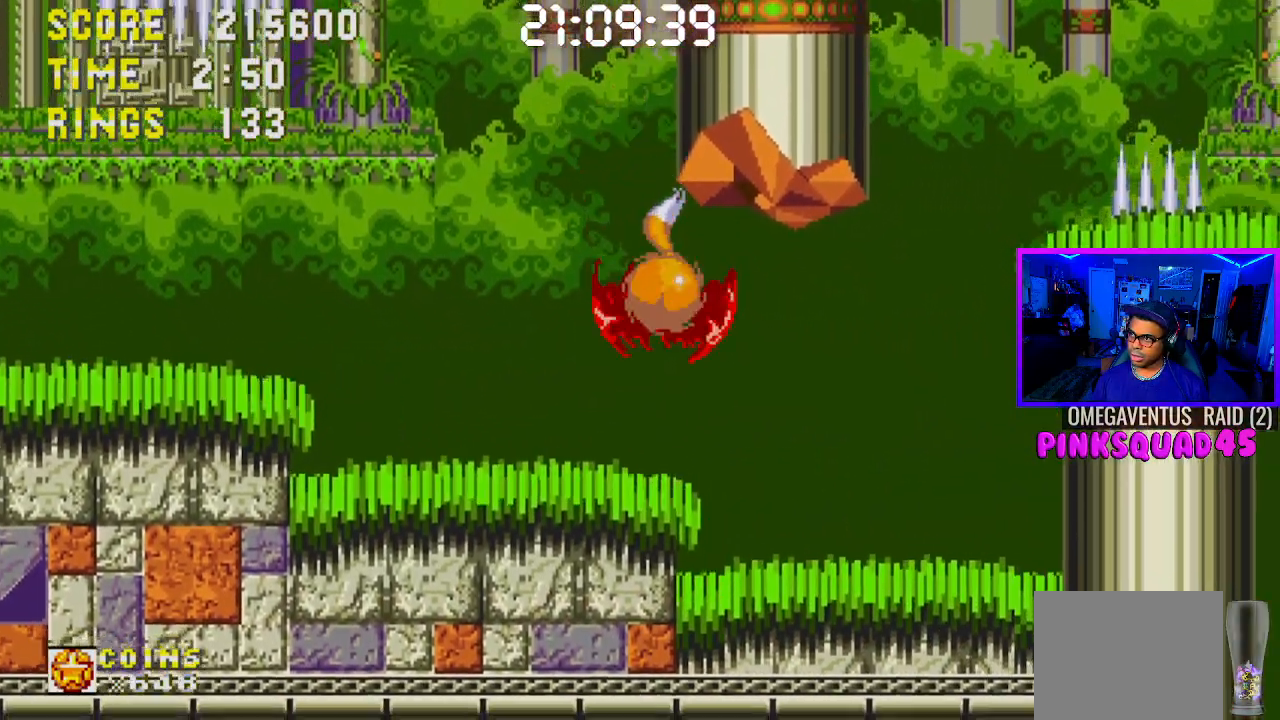
{"buttons": ["DPAD_RIGHT"], "left_stick": "center", "right_stick": "center", "events": []}
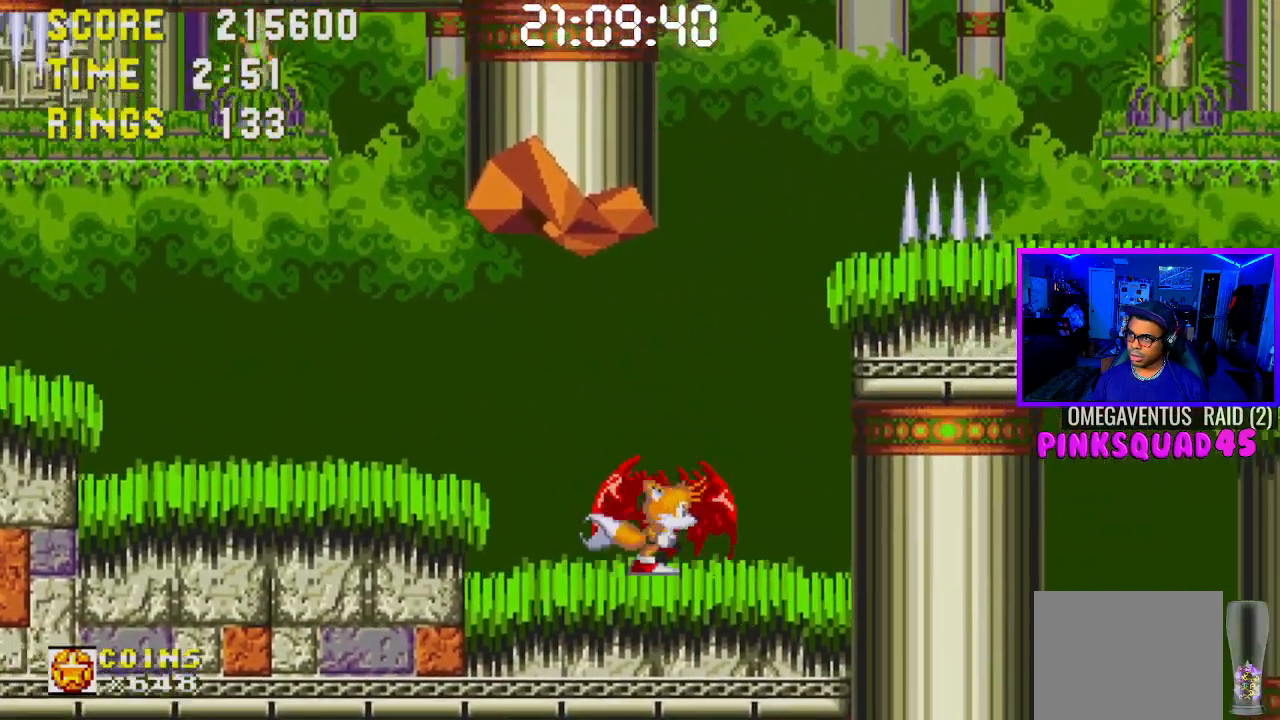
{"buttons": [], "left_stick": "center", "right_stick": "center", "events": [[100, "CROSS", "down"], [183, "DPAD_RIGHT", "up"], [317, "CROSS", "up"]]}
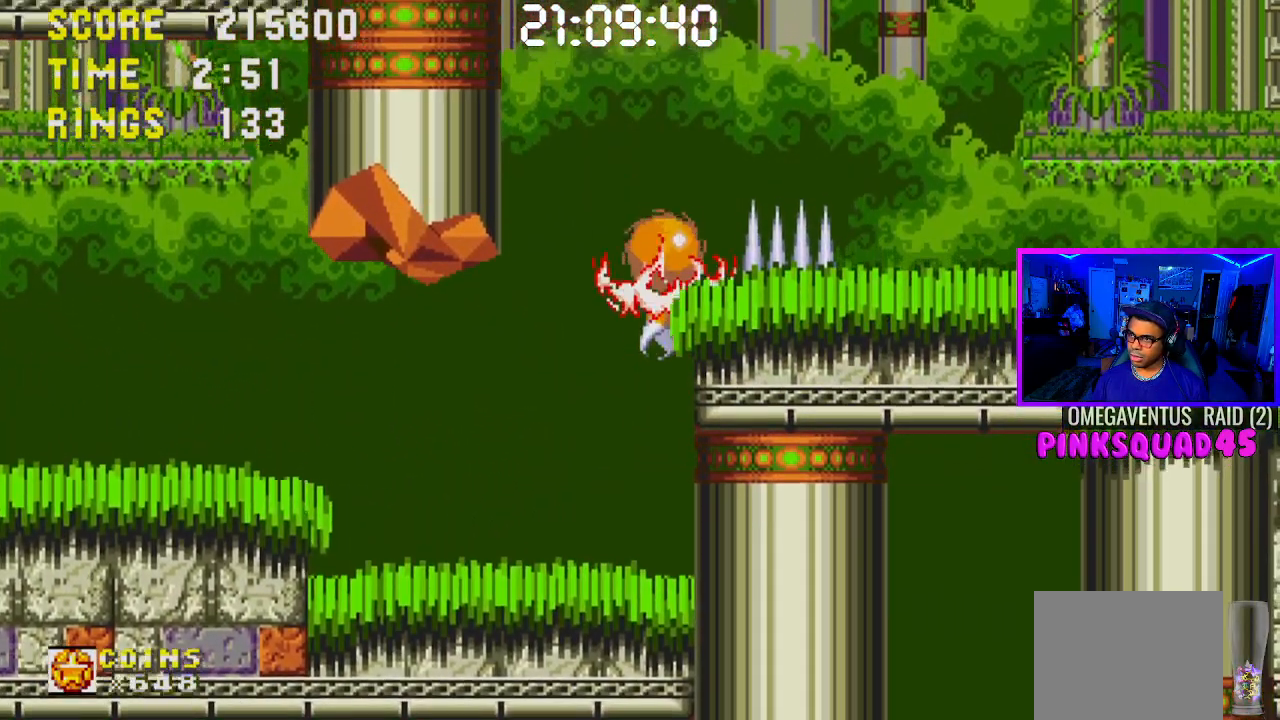
{"buttons": ["CROSS", "DPAD_RIGHT"], "left_stick": "center", "right_stick": "center", "events": [[33, "DPAD_RIGHT", "down"], [333, "CROSS", "down"]]}
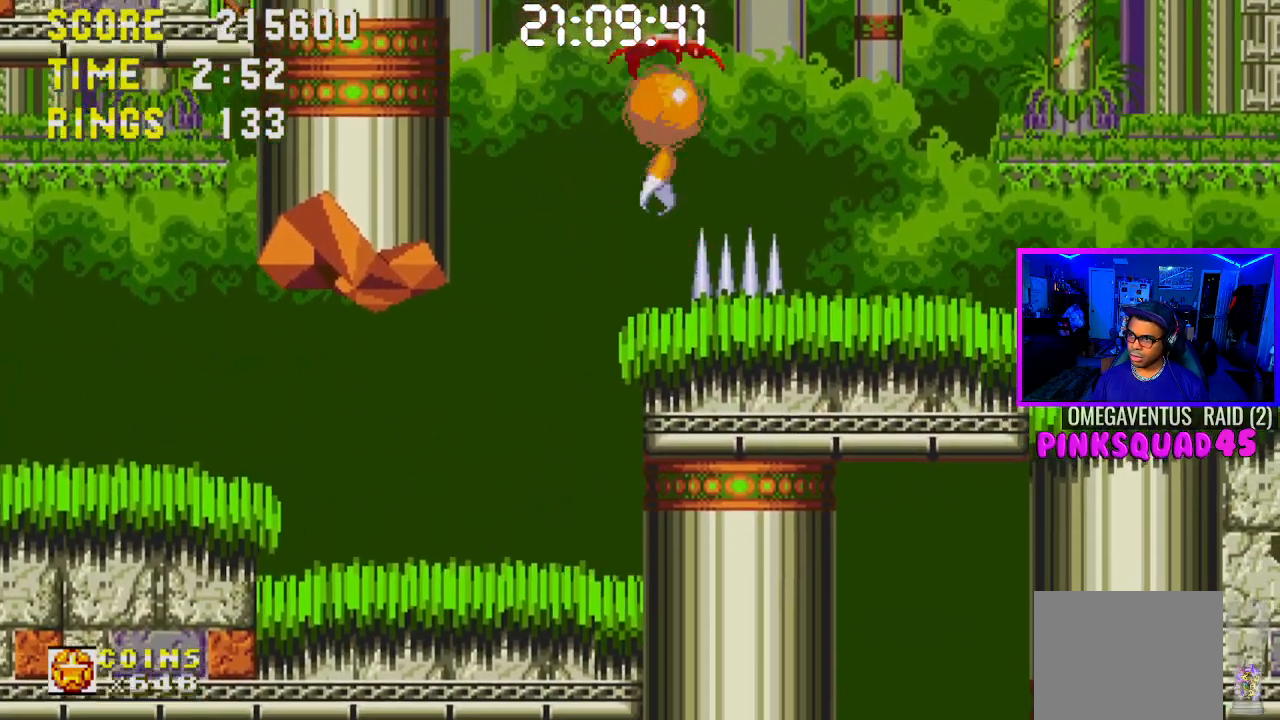
{"buttons": ["DPAD_RIGHT"], "left_stick": "center", "right_stick": "center", "events": [[100, "CROSS", "up"]]}
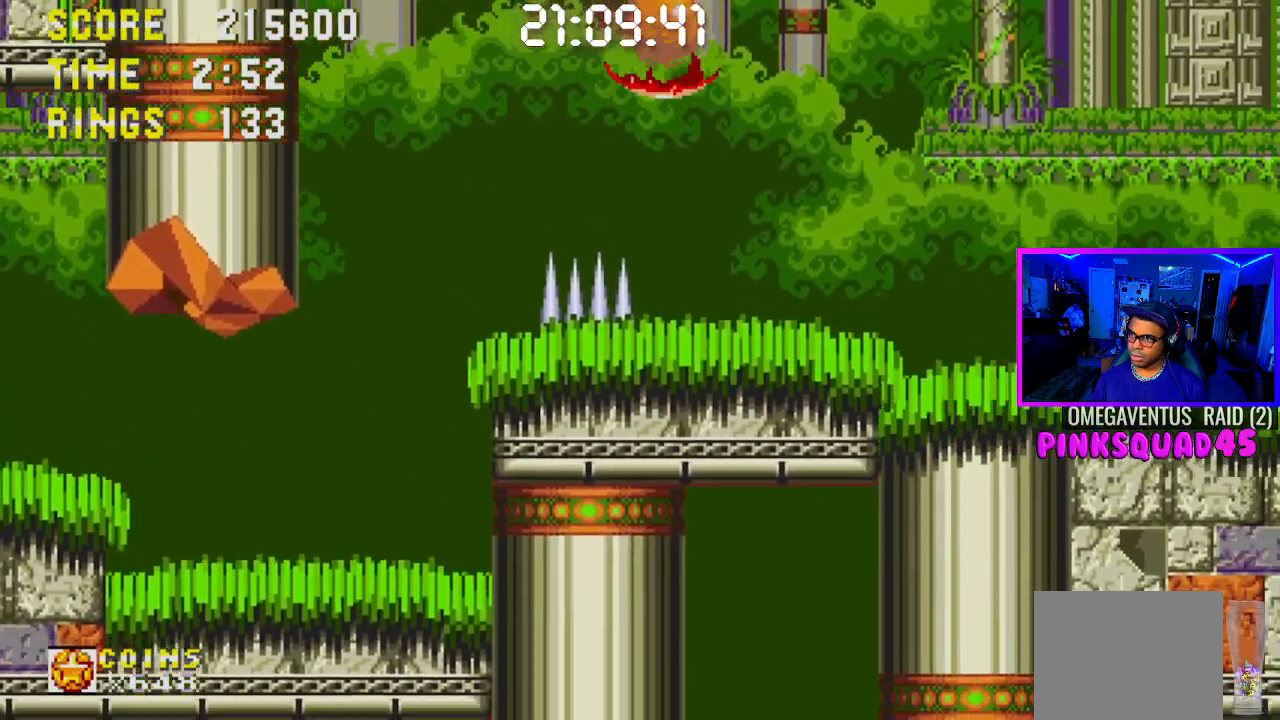
{"buttons": ["DPAD_RIGHT"], "left_stick": "center", "right_stick": "center", "events": []}
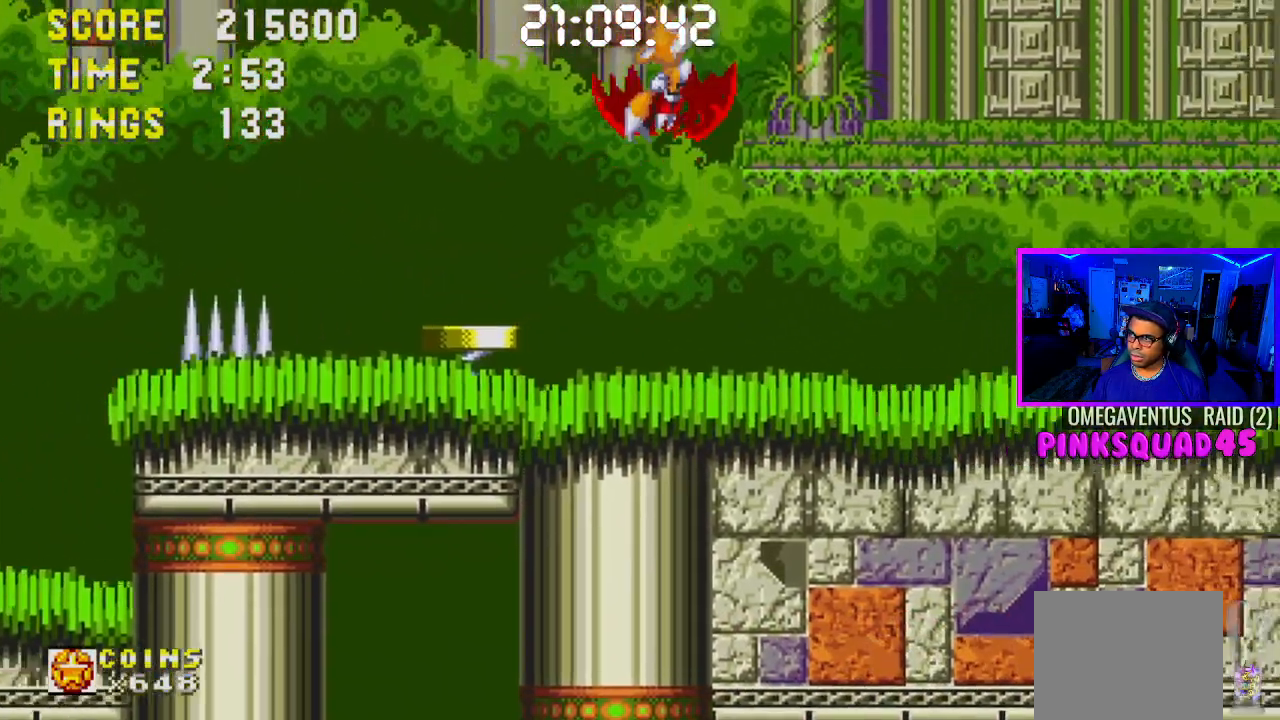
{"buttons": ["DPAD_RIGHT"], "left_stick": "center", "right_stick": "center", "events": []}
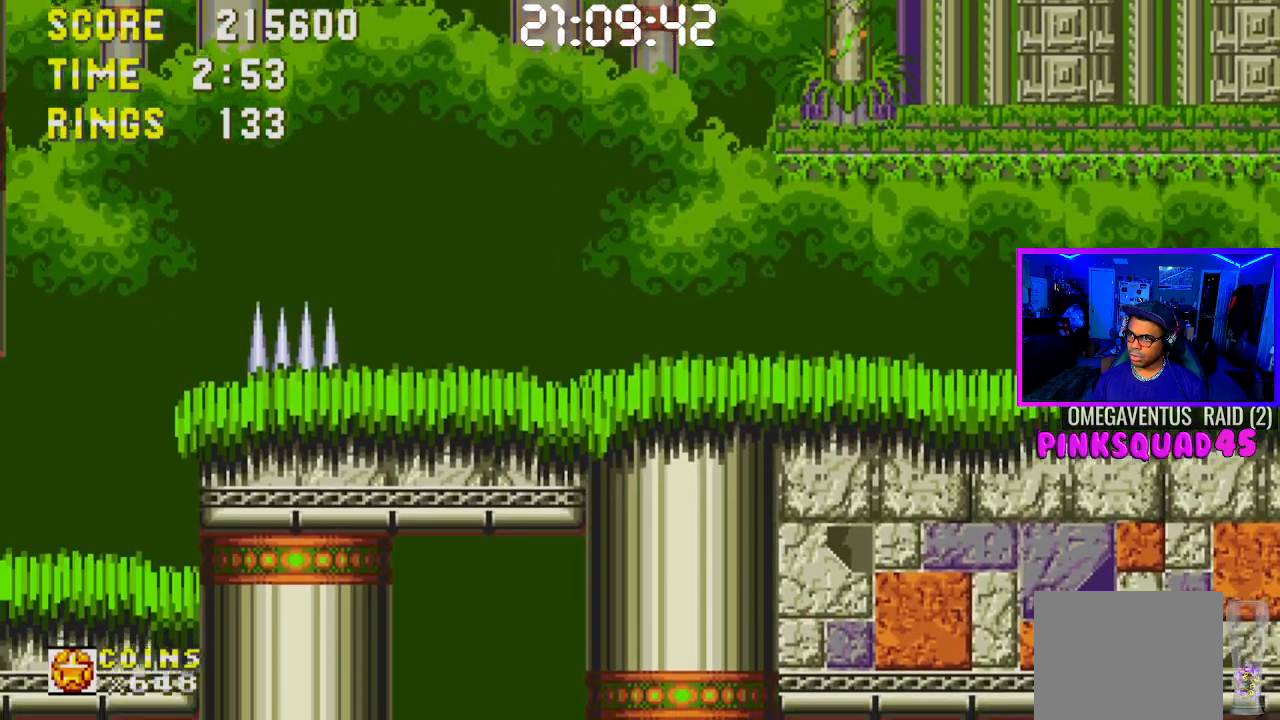
{"buttons": ["DPAD_RIGHT"], "left_stick": "center", "right_stick": "center", "events": [[167, "DPAD_RIGHT", "up"], [267, "DPAD_RIGHT", "down"]]}
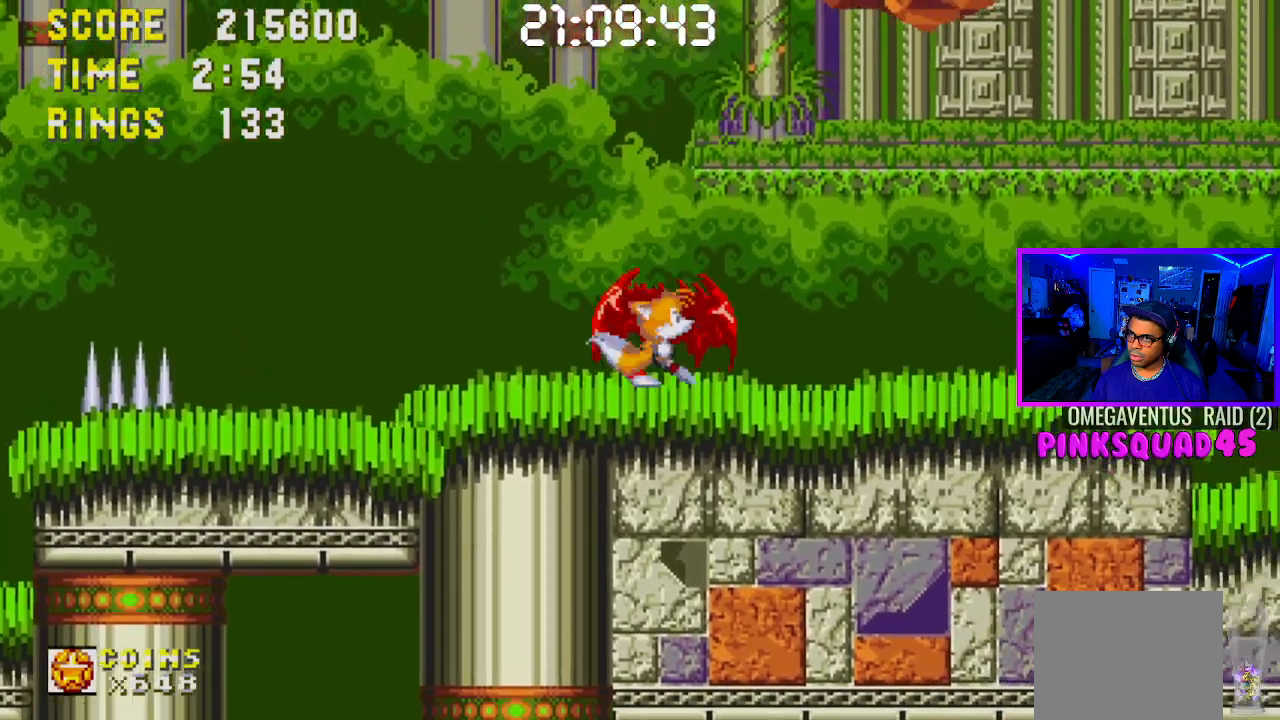
{"buttons": ["DPAD_RIGHT"], "left_stick": "center", "right_stick": "center", "events": []}
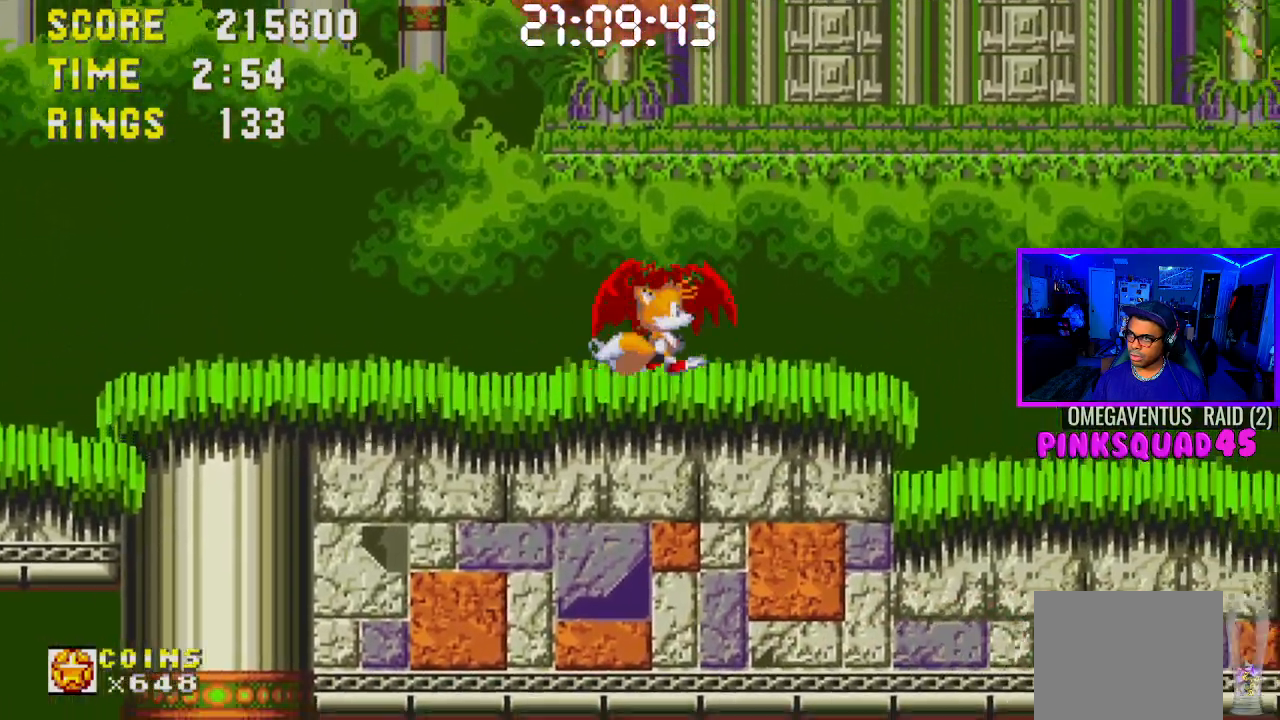
{"buttons": ["DPAD_RIGHT"], "left_stick": "center", "right_stick": "center", "events": []}
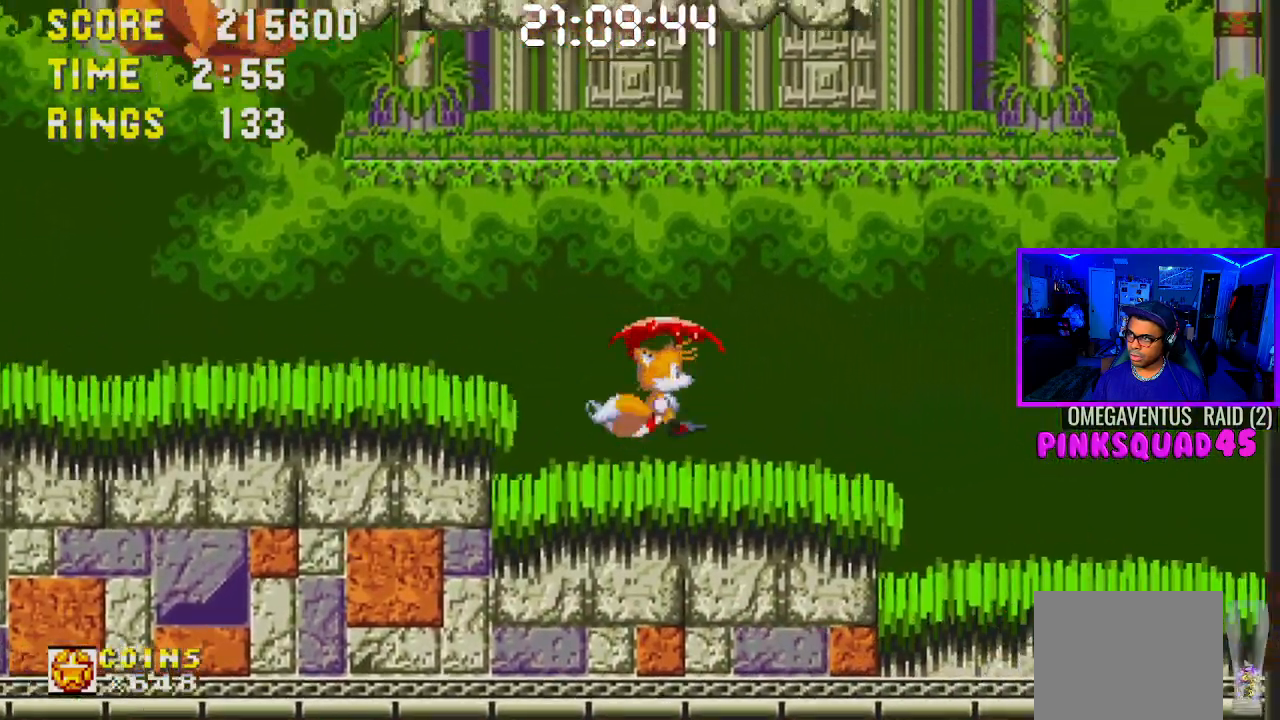
{"buttons": ["DPAD_RIGHT"], "left_stick": "center", "right_stick": "center", "events": []}
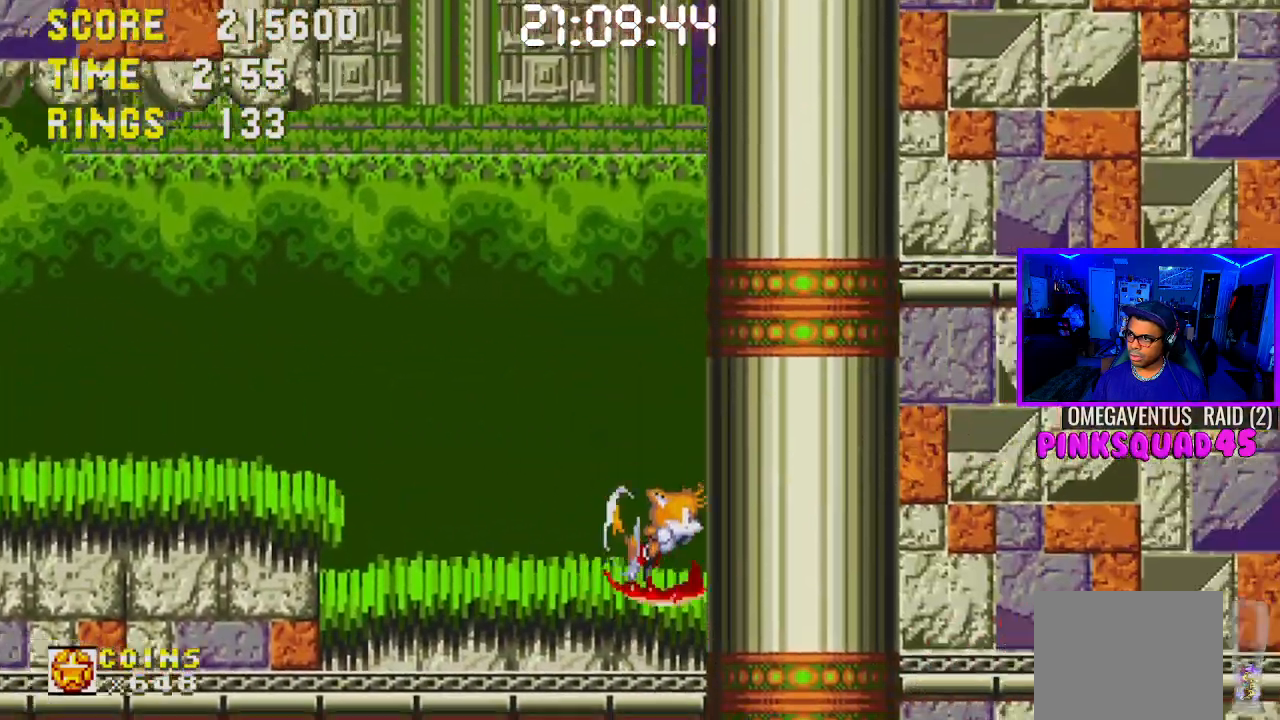
{"buttons": ["DPAD_LEFT"], "left_stick": "center", "right_stick": "center", "events": [[83, "DPAD_RIGHT", "up"], [367, "DPAD_LEFT", "down"]]}
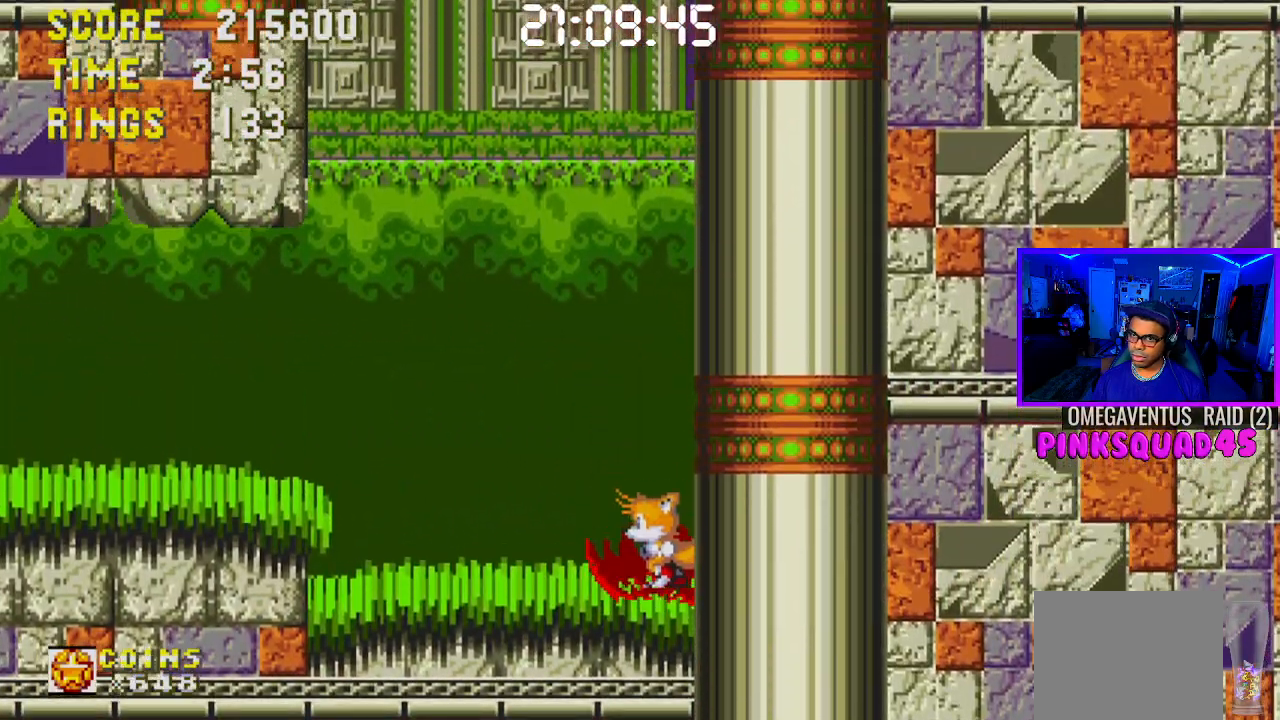
{"buttons": [], "left_stick": "center", "right_stick": "center", "events": [[200, "DPAD_LEFT", "up"]]}
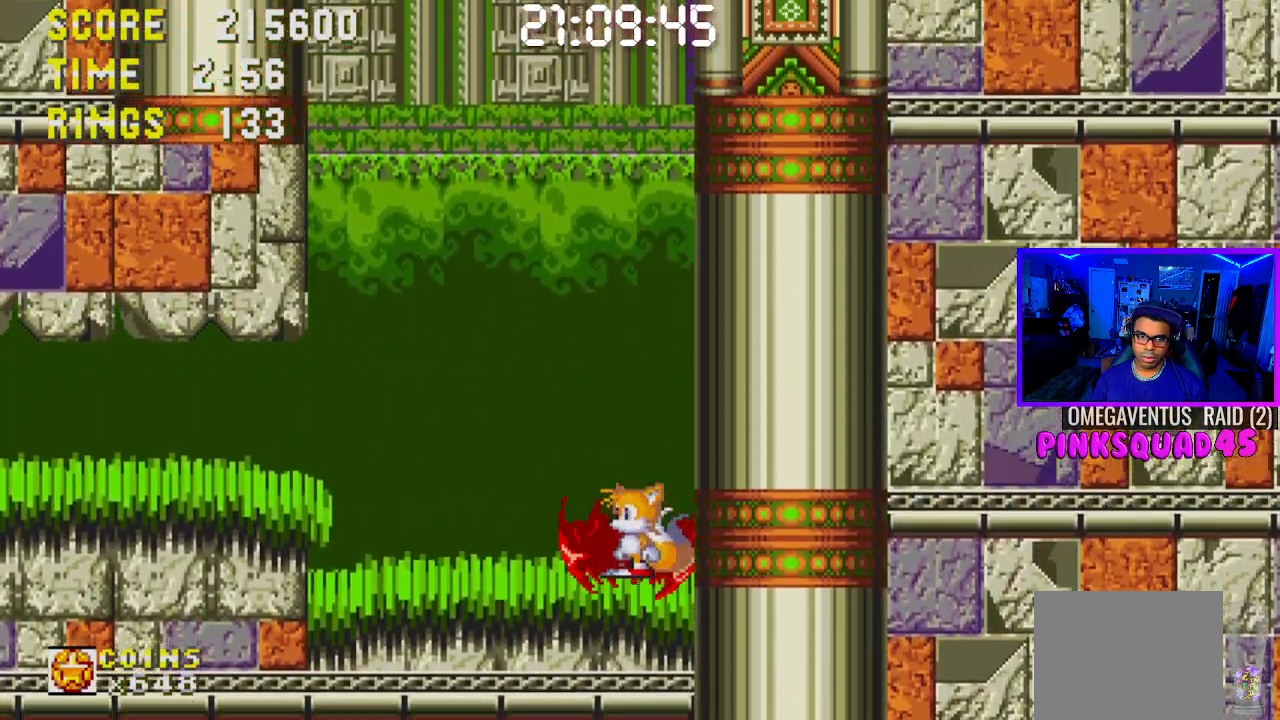
{"buttons": [], "left_stick": "center", "right_stick": "center", "events": []}
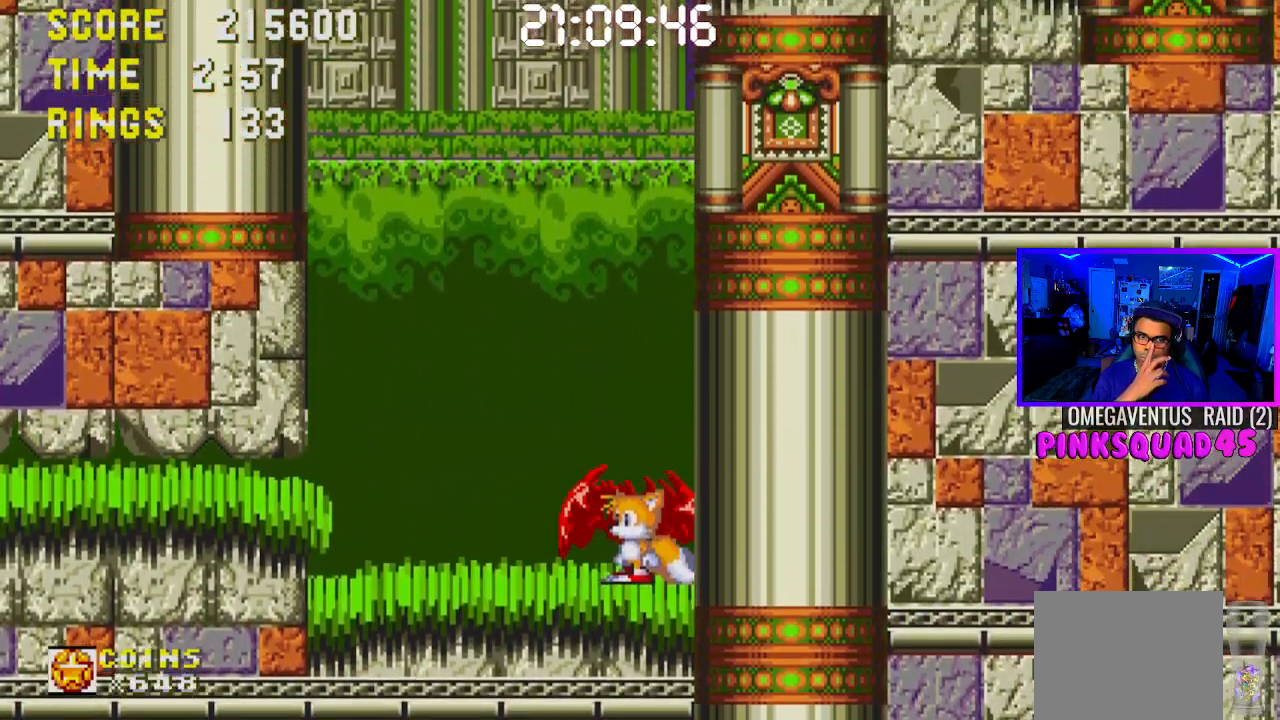
{"buttons": [], "left_stick": "center", "right_stick": "center", "events": []}